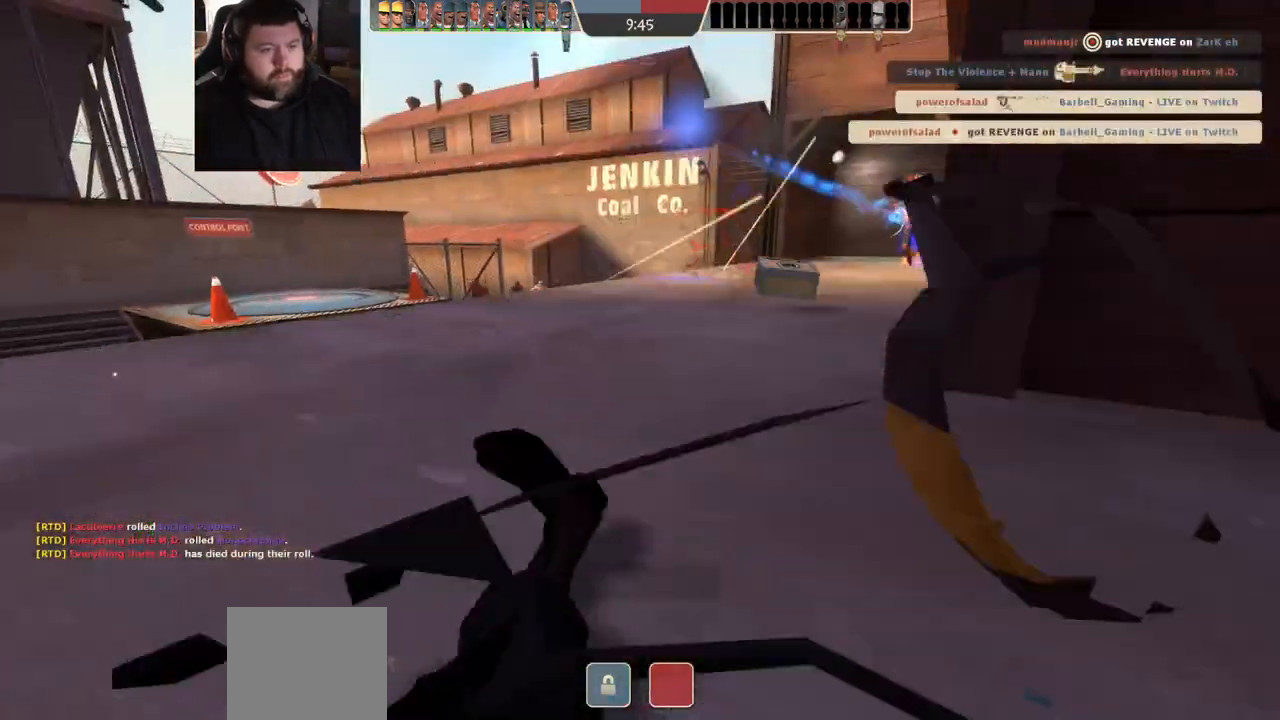
Gameplay with a controller (PlayStation layout); each line is a JSON object with the inputs held at the frame after it (dt_ms = milliseconds from this image to that frame). "events" lists button and stick changes between this image and that frame as [ms after this image, input, new state], when the widget could be followed in between.
{"dt_ms": 500, "buttons": [], "left_stick": "center", "right_stick": "center", "events": [[50, "left_stick", "center"], [250, "SQUARE", "down"], [317, "SQUARE", "up"], [400, "SQUARE", "down"], [483, "SQUARE", "up"]]}
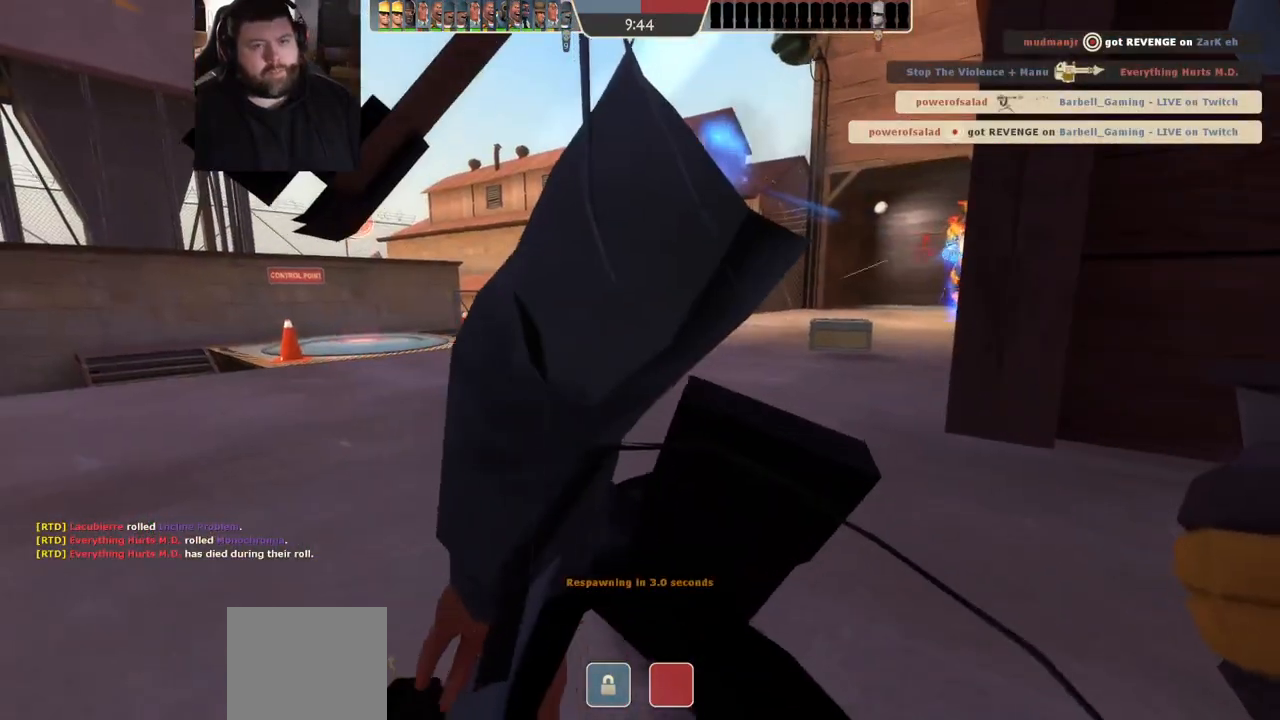
{"dt_ms": 500, "buttons": [], "left_stick": "center", "right_stick": "center", "events": [[50, "SQUARE", "down"], [133, "SQUARE", "up"], [217, "SQUARE", "down"], [317, "SQUARE", "up"]]}
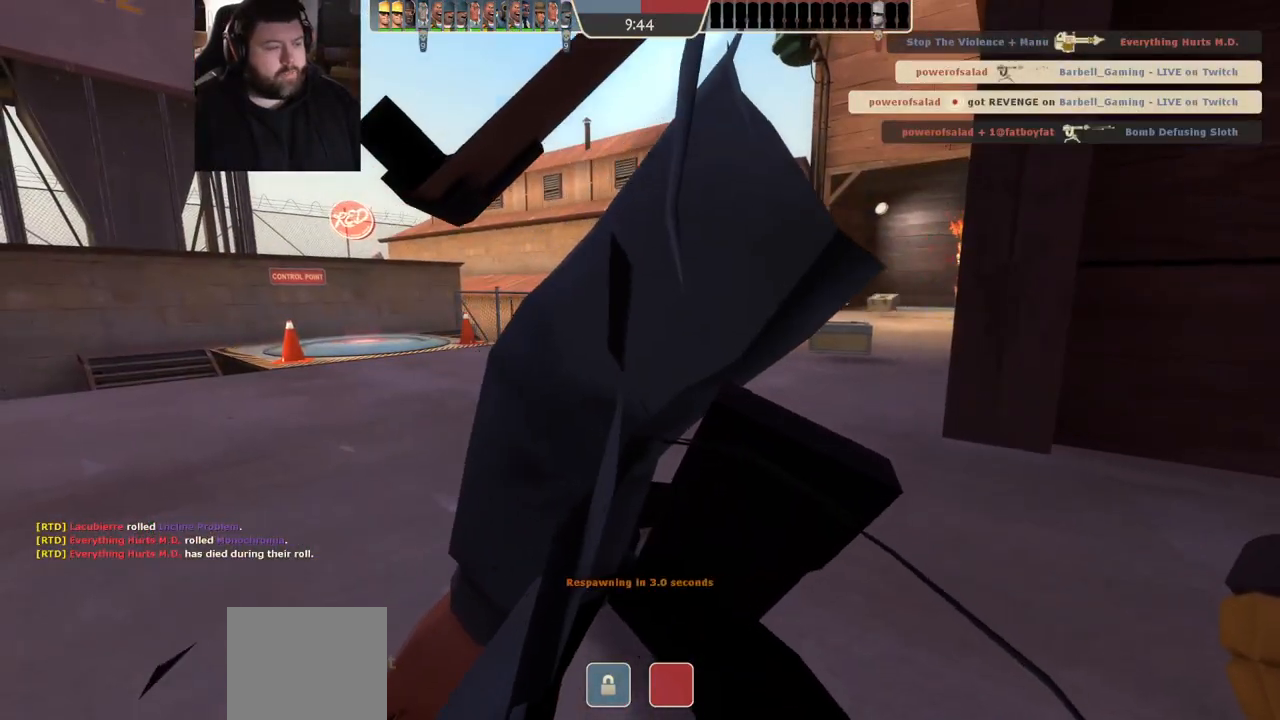
{"dt_ms": 500, "buttons": [], "left_stick": "up", "right_stick": "center", "events": [[67, "left_stick", "up-right"], [283, "left_stick", "up"]]}
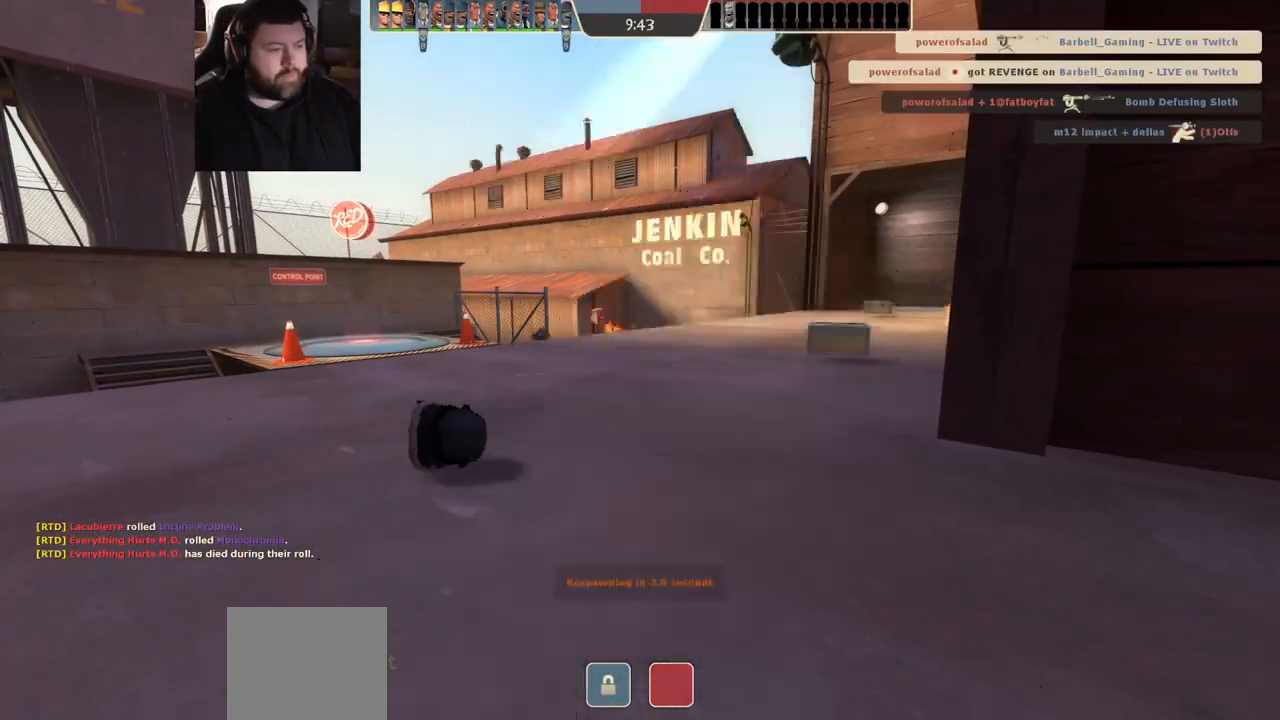
{"dt_ms": 500, "buttons": [], "left_stick": "up", "right_stick": "center", "events": []}
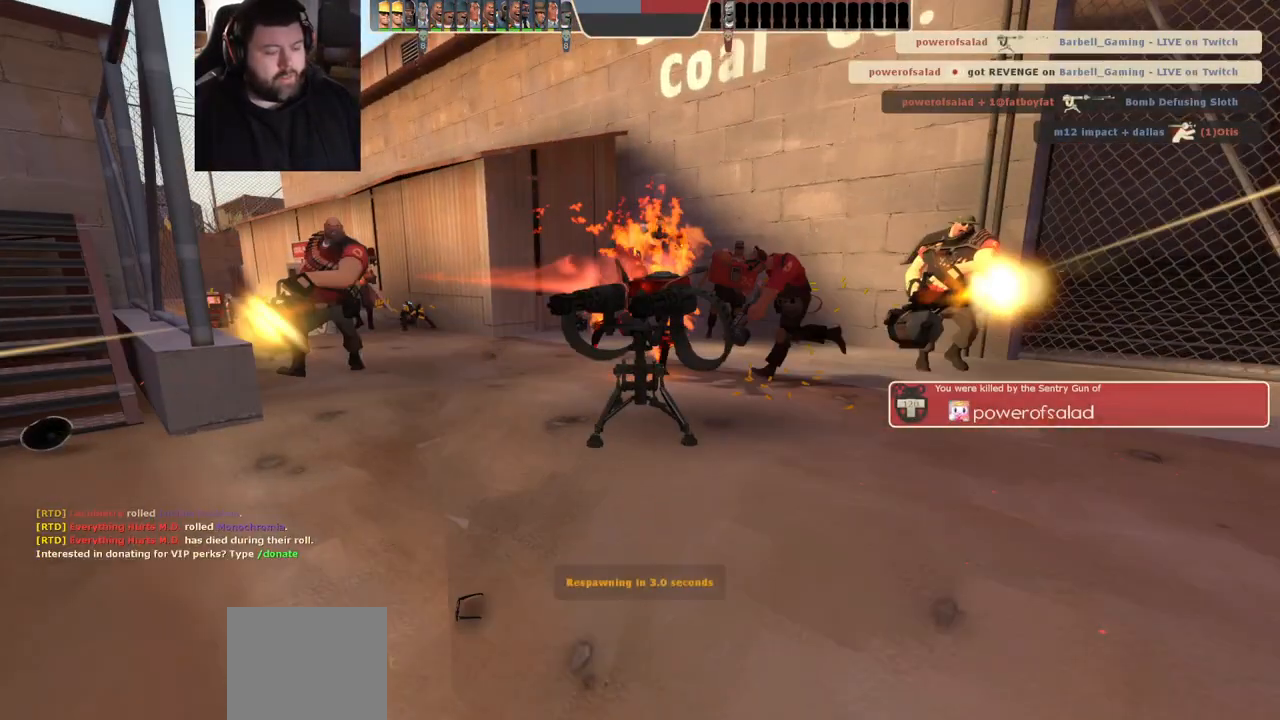
{"dt_ms": 500, "buttons": [], "left_stick": "up", "right_stick": "center", "events": []}
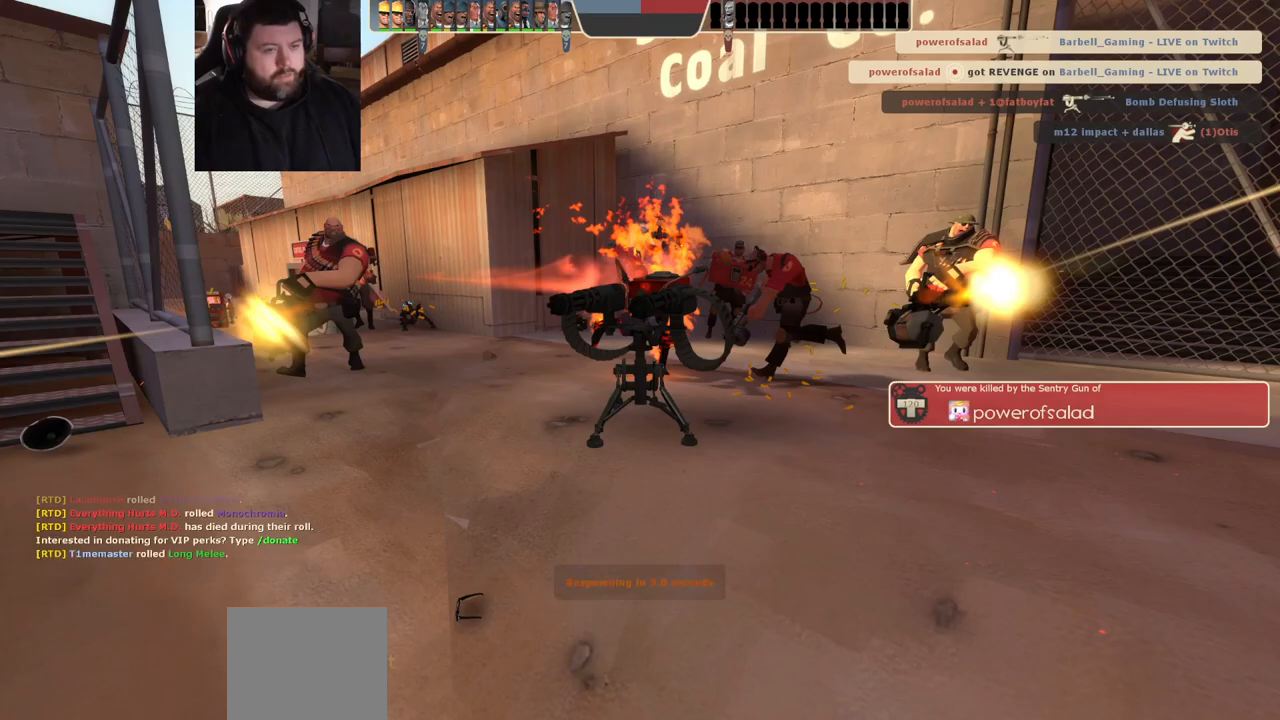
{"dt_ms": 500, "buttons": [], "left_stick": "up", "right_stick": "center", "events": []}
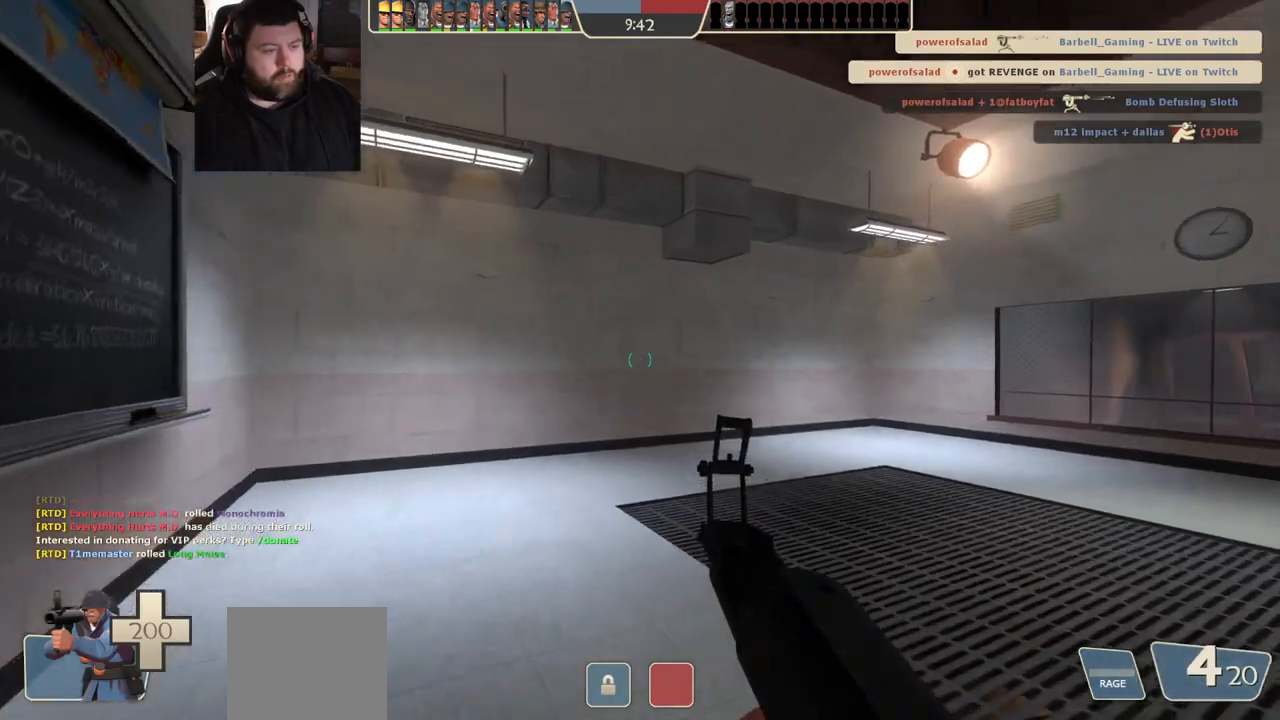
{"dt_ms": 500, "buttons": [], "left_stick": "up-left", "right_stick": "right", "events": [[233, "right_stick", "right"], [417, "left_stick", "up-left"]]}
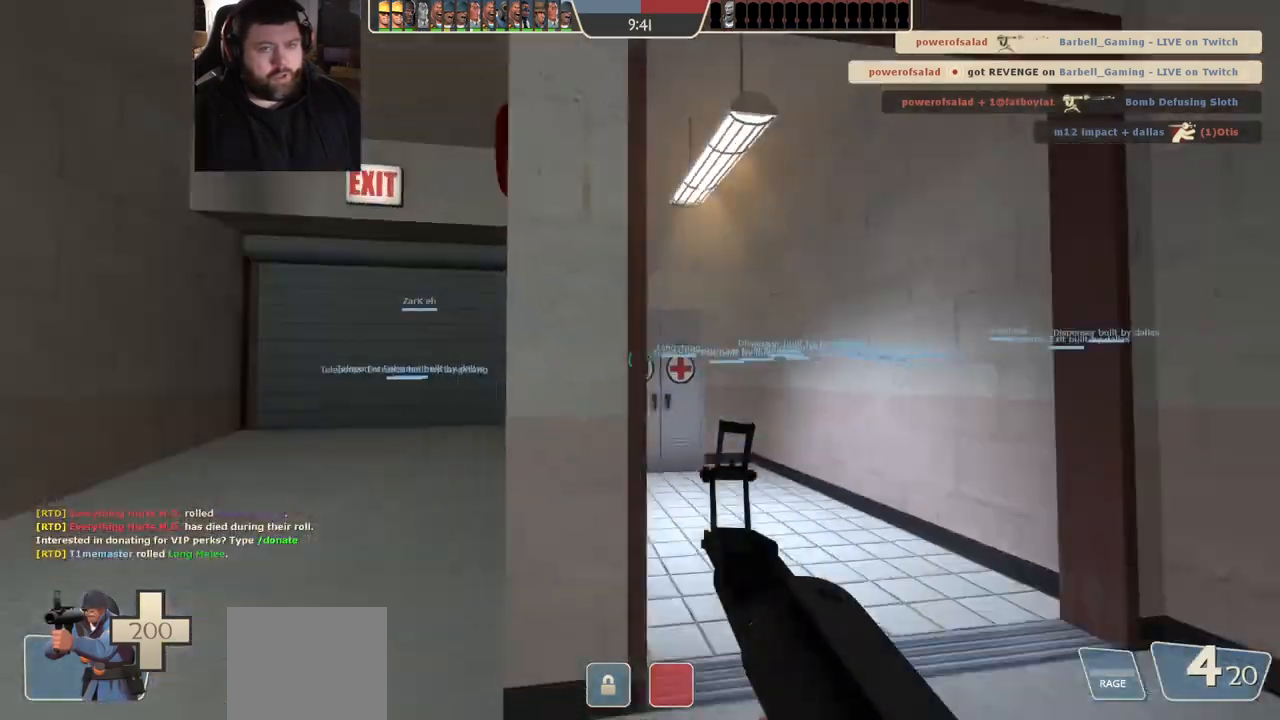
{"dt_ms": 500, "buttons": [], "left_stick": "up", "right_stick": "center", "events": [[17, "right_stick", "center"], [100, "SQUARE", "down"], [167, "SQUARE", "up"], [233, "SQUARE", "down"], [267, "left_stick", "up"], [333, "SQUARE", "up"]]}
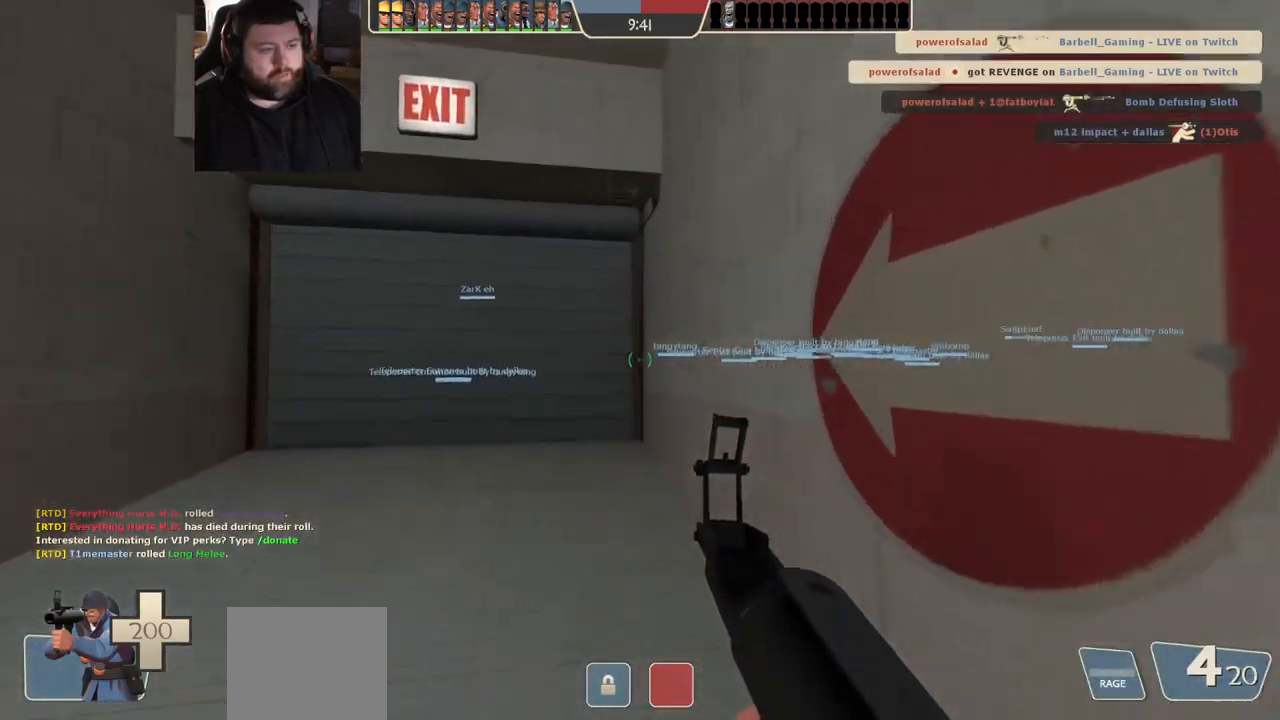
{"dt_ms": 500, "buttons": [], "left_stick": "up-left", "right_stick": "center", "events": [[33, "right_stick", "up"], [133, "right_stick", "center"], [250, "SQUARE", "down"], [333, "SQUARE", "up"], [350, "left_stick", "up-left"], [400, "SQUARE", "down"], [483, "SQUARE", "up"]]}
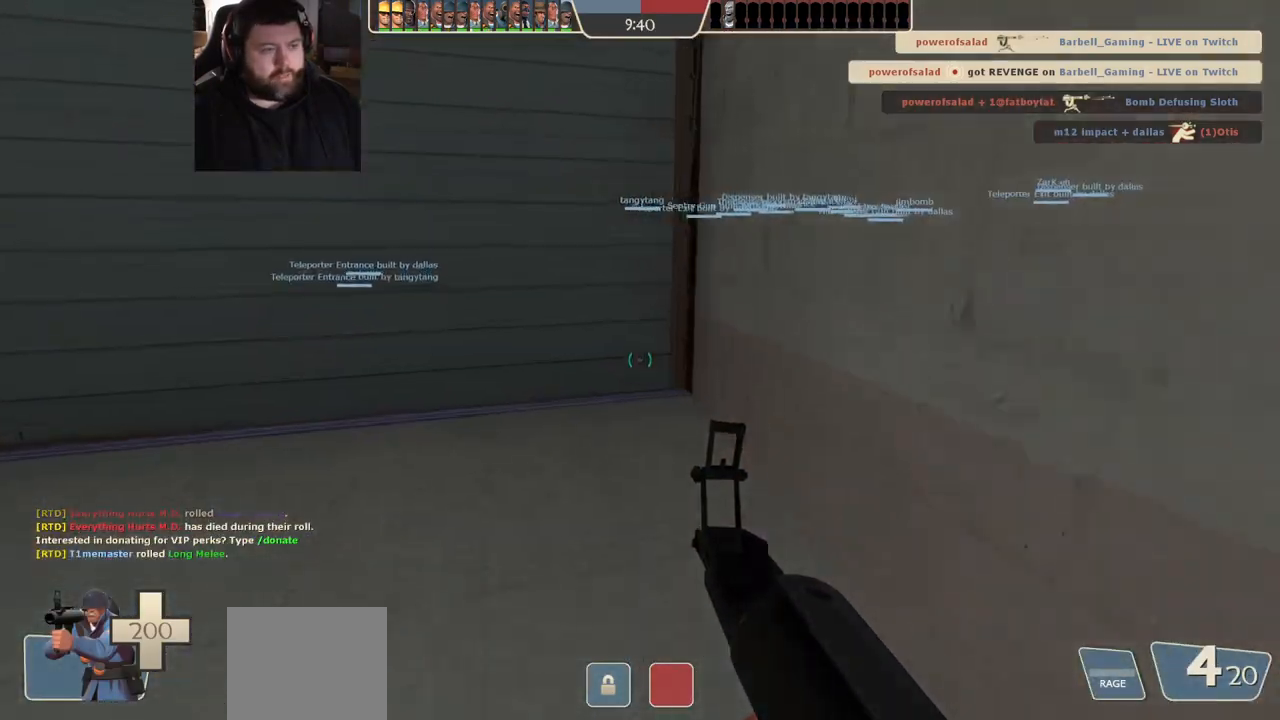
{"dt_ms": 500, "buttons": [], "left_stick": "up-left", "right_stick": "center", "events": [[67, "SQUARE", "down"], [150, "SQUARE", "up"], [417, "right_stick", "up"], [500, "right_stick", "center"]]}
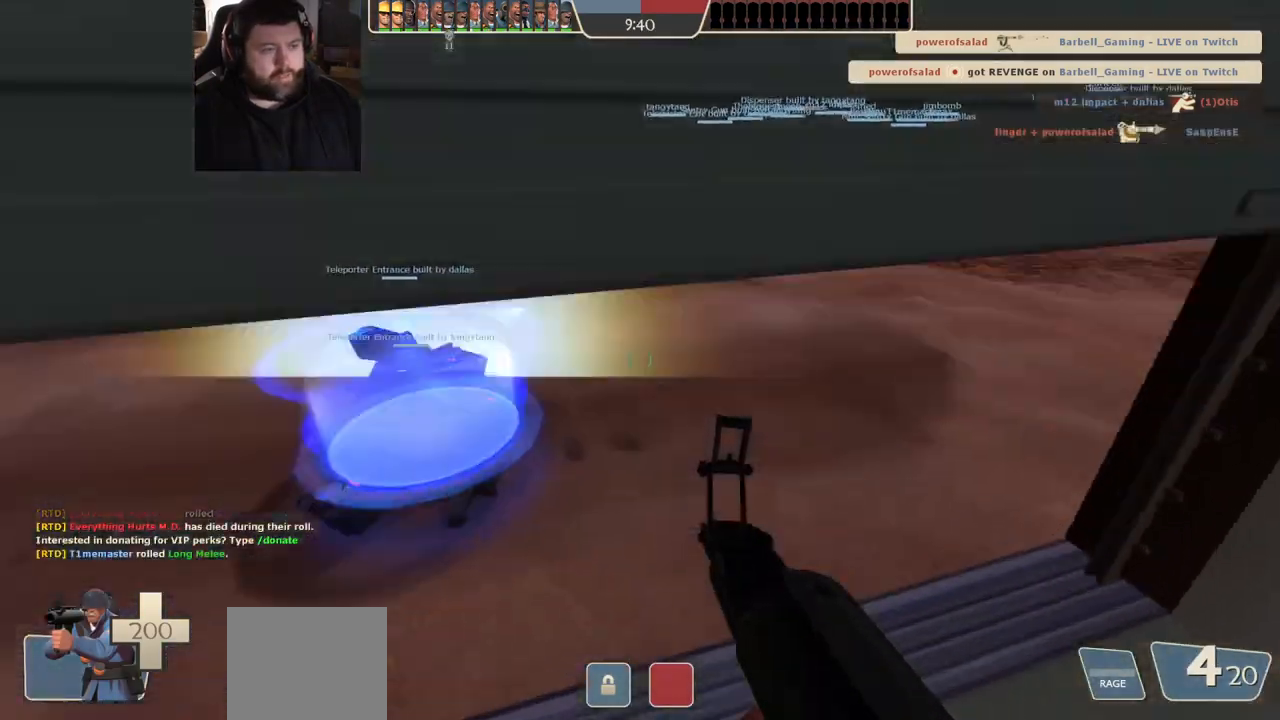
{"dt_ms": 500, "buttons": ["SQUARE"], "left_stick": "center", "right_stick": "center", "events": [[200, "SQUARE", "down"], [233, "SQUARE", "up"], [250, "left_stick", "center"], [333, "SQUARE", "down"], [400, "SQUARE", "up"], [483, "SQUARE", "down"]]}
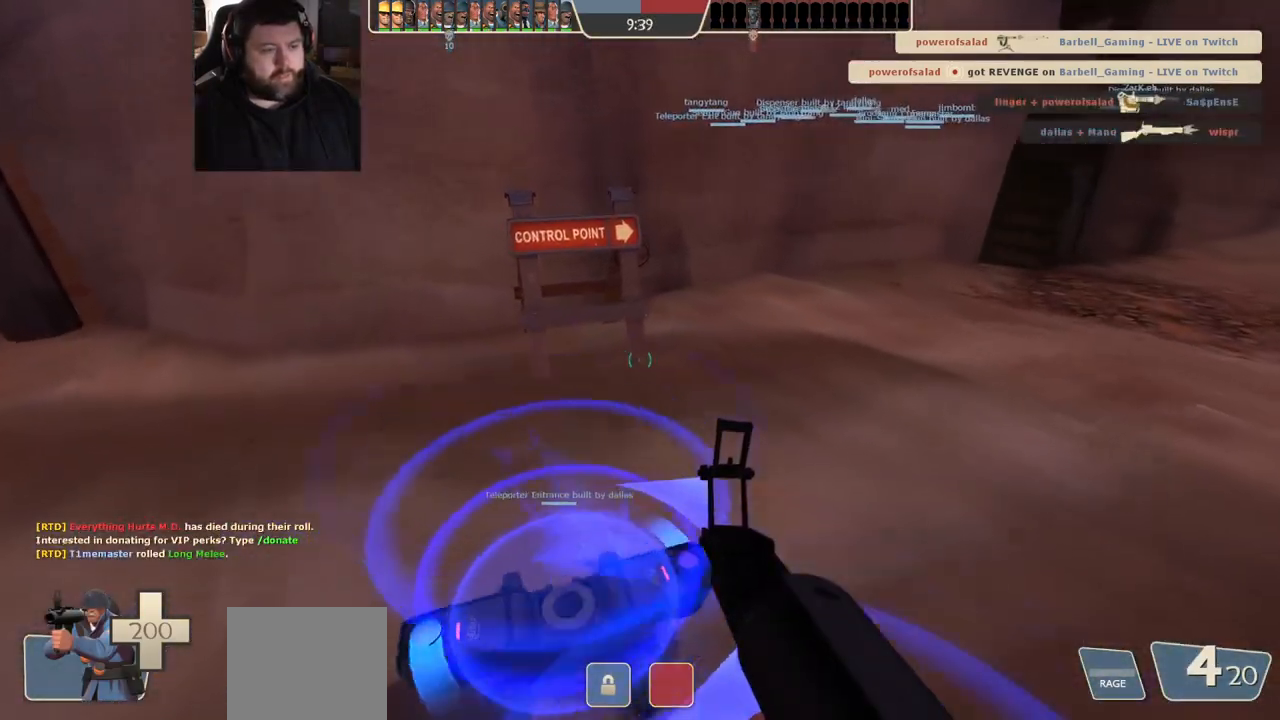
{"dt_ms": 500, "buttons": ["SQUARE"], "left_stick": "center", "right_stick": "center", "events": [[50, "SQUARE", "up"], [150, "SQUARE", "down"], [200, "SQUARE", "up"], [317, "SQUARE", "down"], [367, "SQUARE", "up"], [467, "SQUARE", "down"]]}
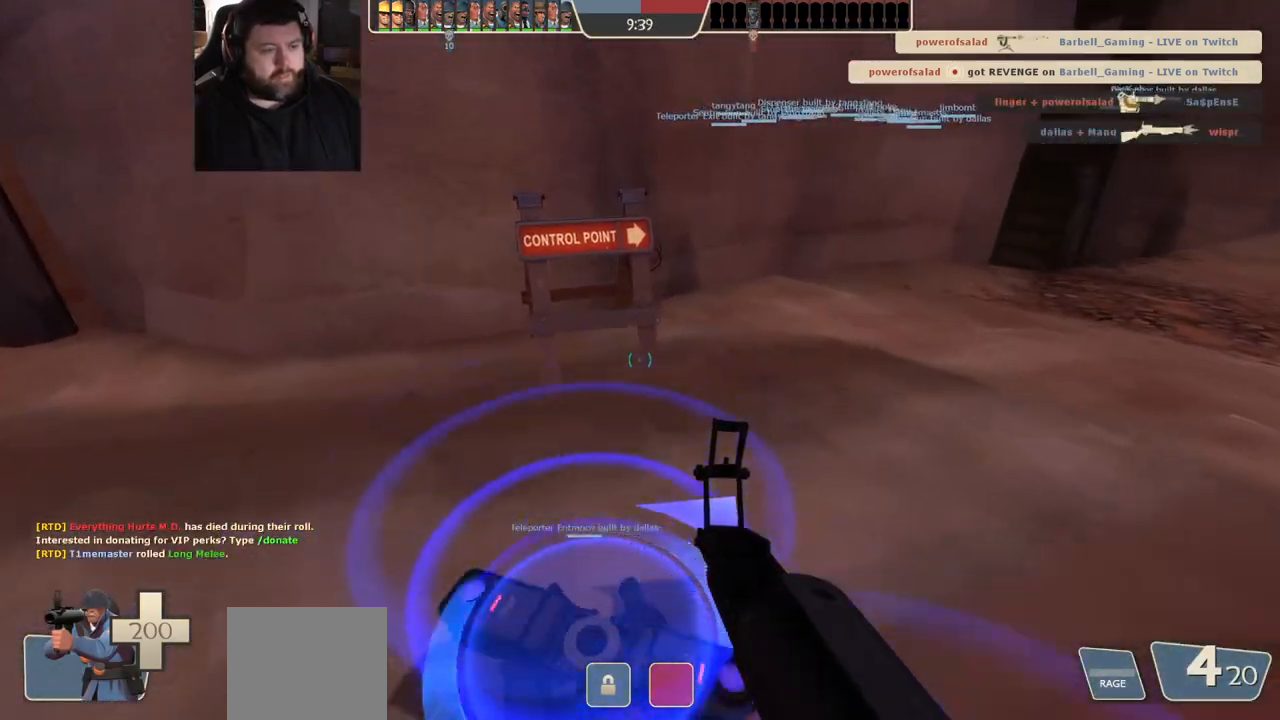
{"dt_ms": 500, "buttons": [], "left_stick": "center", "right_stick": "center", "events": [[17, "SQUARE", "up"], [117, "SQUARE", "down"], [183, "SQUARE", "up"]]}
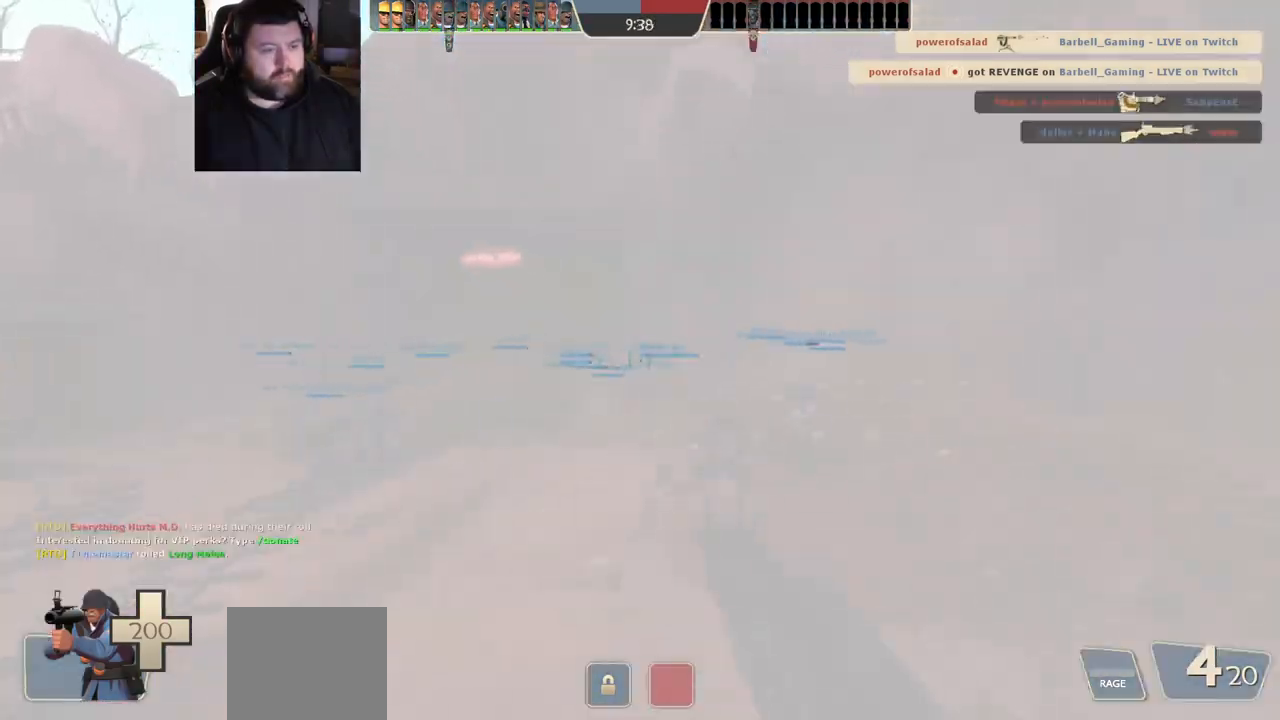
{"dt_ms": 500, "buttons": [], "left_stick": "up", "right_stick": "center", "events": [[83, "left_stick", "up"], [183, "right_stick", "left"], [267, "right_stick", "center"], [367, "SQUARE", "down"], [433, "SQUARE", "up"]]}
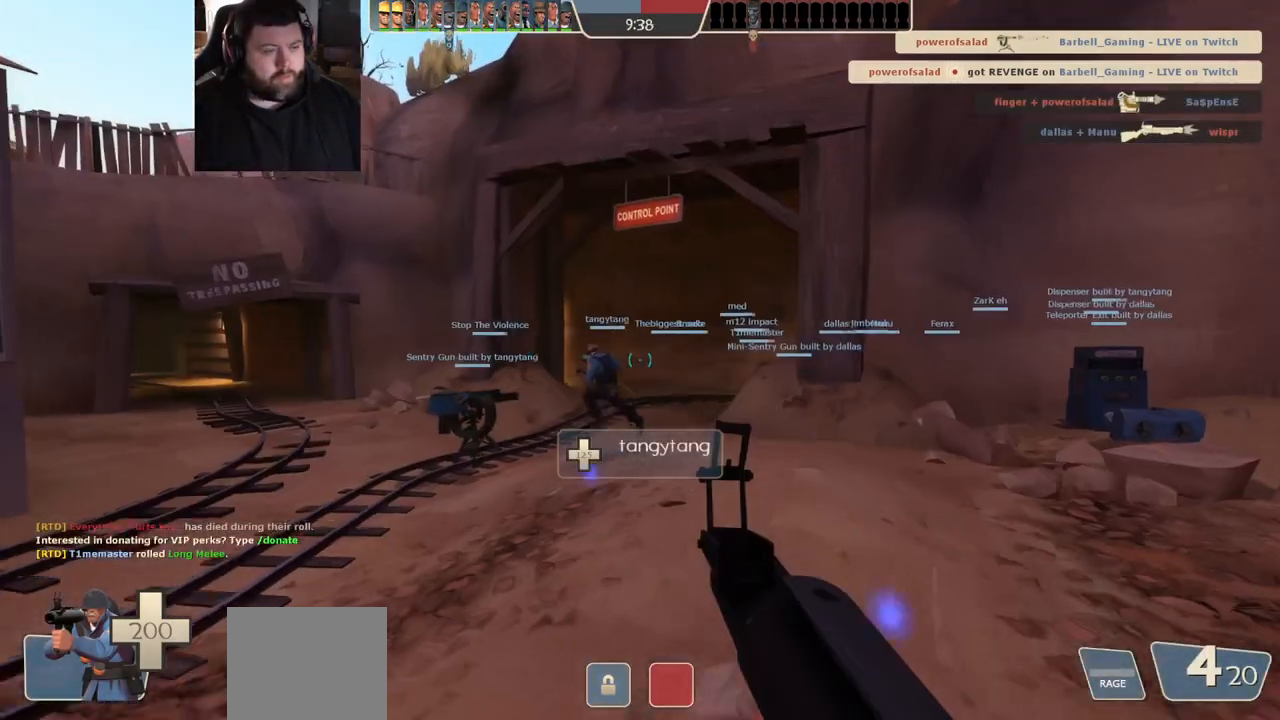
{"dt_ms": 500, "buttons": [], "left_stick": "up", "right_stick": "center", "events": [[17, "SQUARE", "down"], [83, "SQUARE", "up"], [183, "SQUARE", "down"], [267, "SQUARE", "up"], [367, "SQUARE", "down"], [433, "SQUARE", "up"]]}
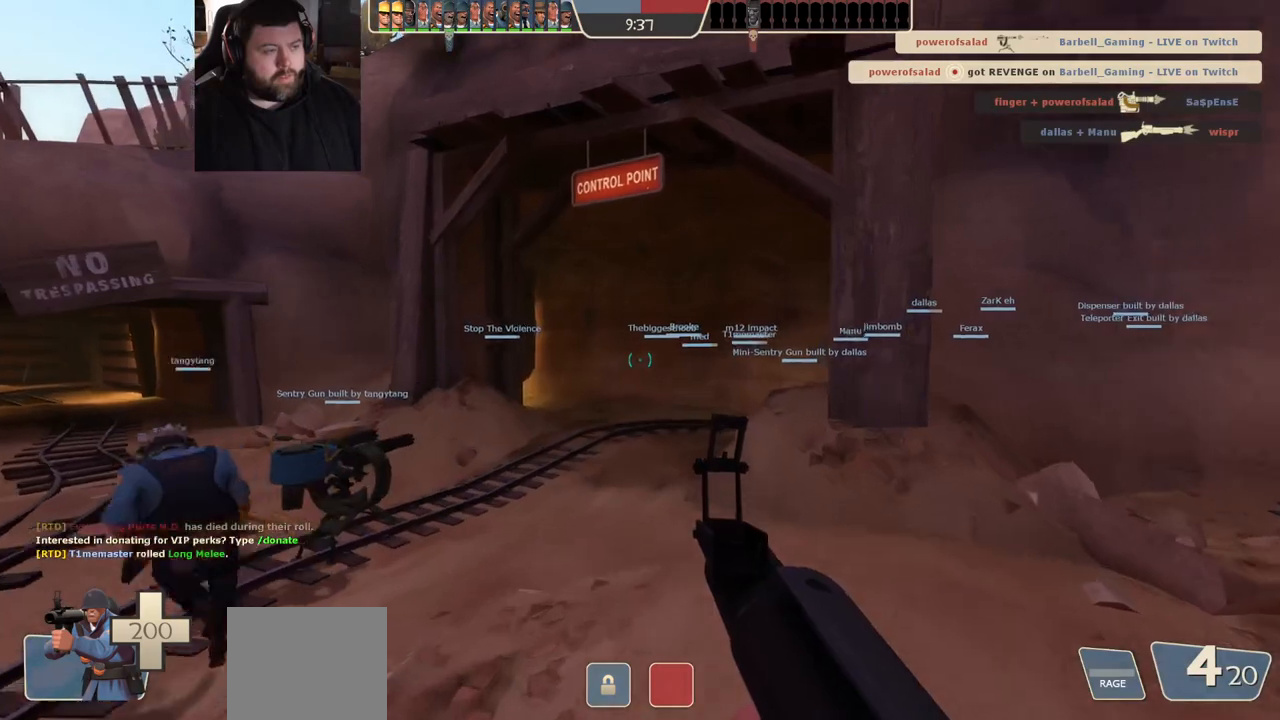
{"dt_ms": 500, "buttons": [], "left_stick": "up", "right_stick": "center", "events": [[33, "SQUARE", "down"], [100, "SQUARE", "up"], [200, "SQUARE", "down"], [250, "SQUARE", "up"], [350, "SQUARE", "down"], [433, "SQUARE", "up"]]}
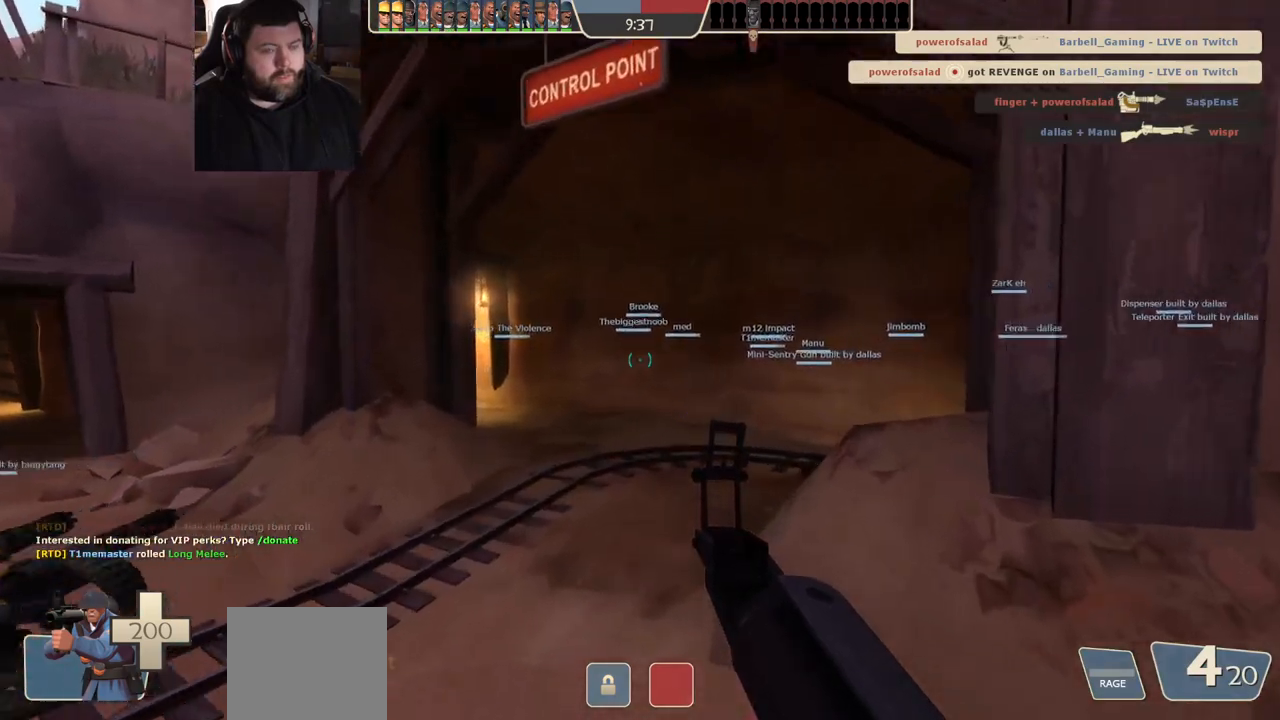
{"dt_ms": 500, "buttons": [], "left_stick": "up-left", "right_stick": "center", "events": [[417, "left_stick", "up-left"]]}
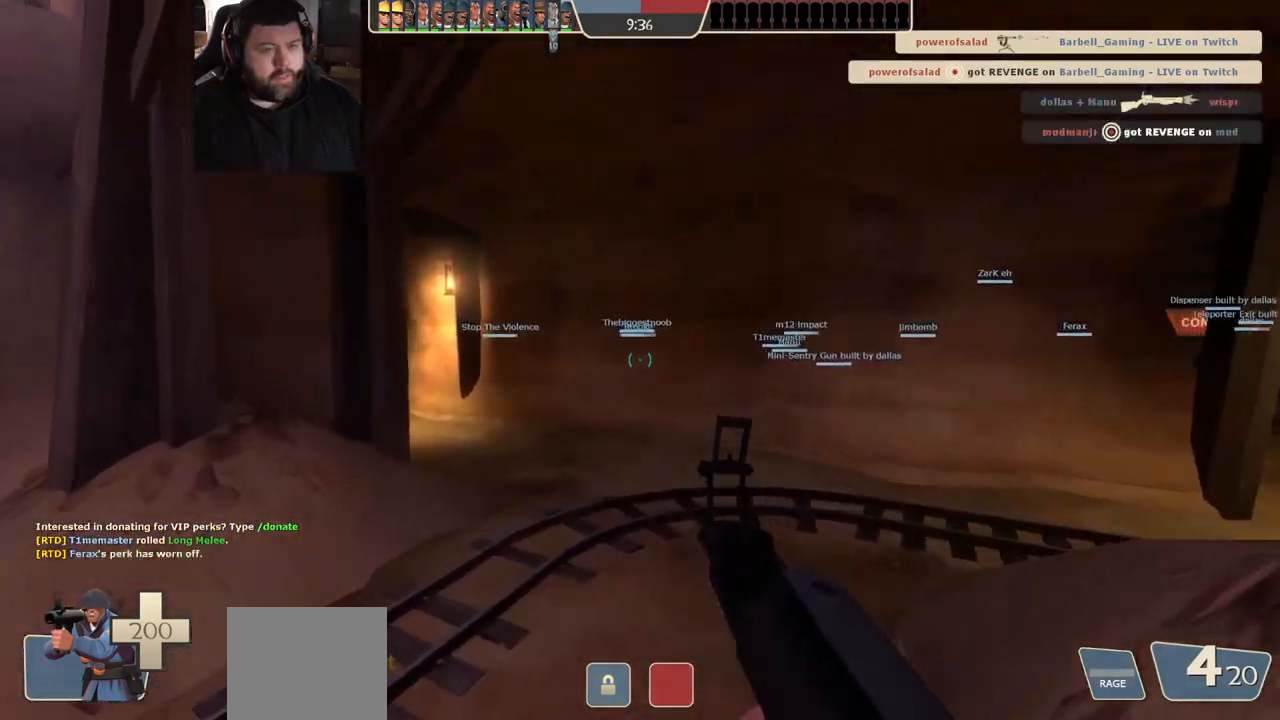
{"dt_ms": 500, "buttons": ["SQUARE"], "left_stick": "up", "right_stick": "center", "events": [[83, "left_stick", "up"], [167, "right_stick", "right"], [367, "right_stick", "center"], [500, "SQUARE", "down"]]}
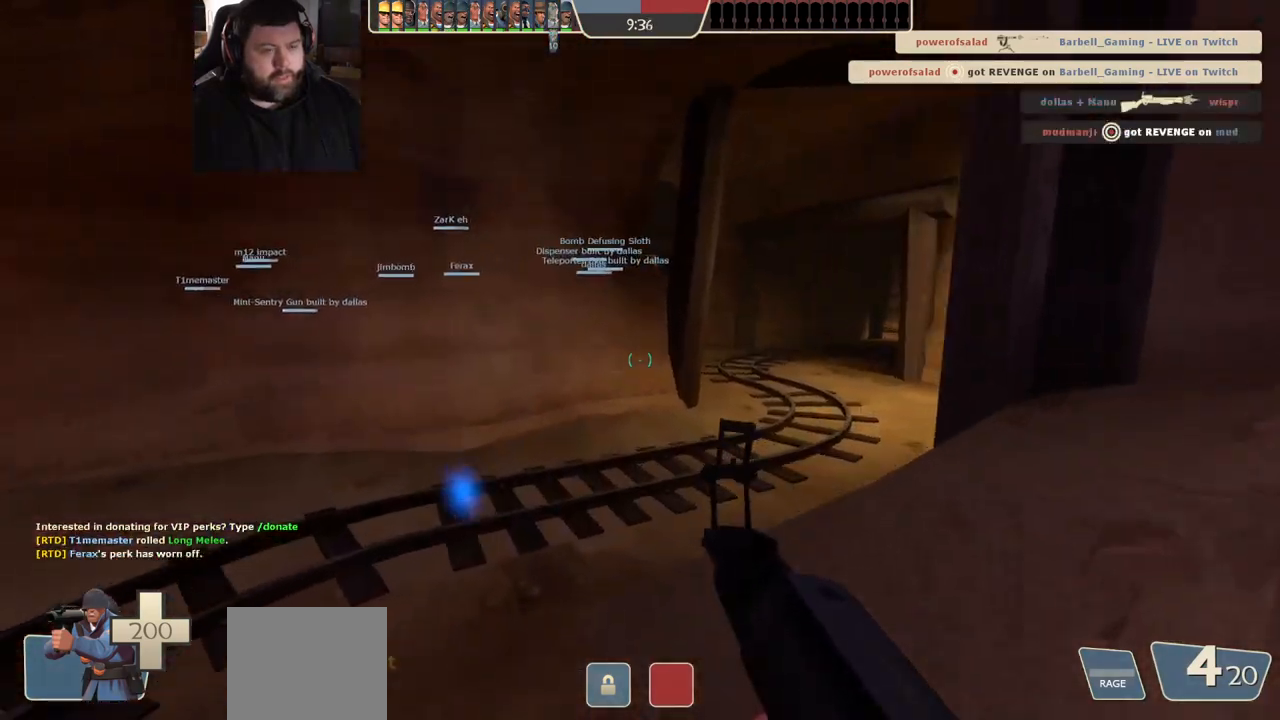
{"dt_ms": 500, "buttons": [], "left_stick": "up-right", "right_stick": "center", "events": [[50, "SQUARE", "up"], [150, "SQUARE", "down"], [200, "SQUARE", "up"], [283, "SQUARE", "down"], [317, "left_stick", "up-right"], [383, "SQUARE", "up"]]}
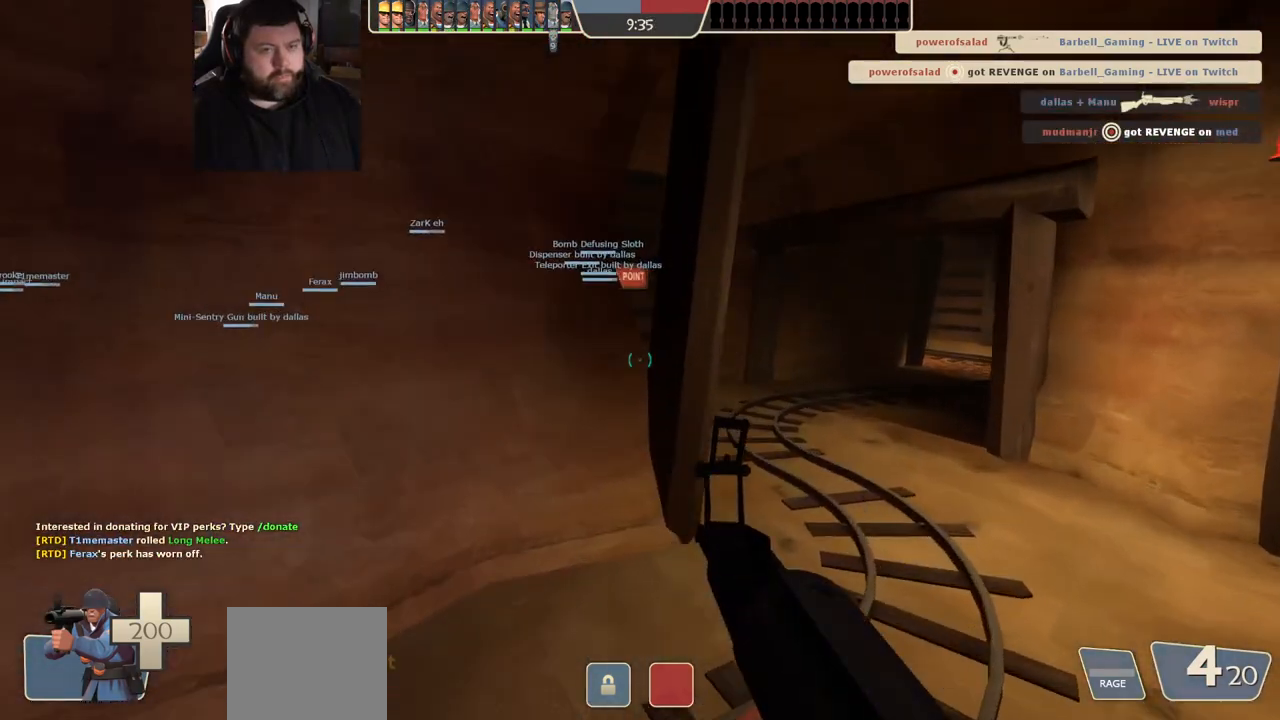
{"dt_ms": 500, "buttons": [], "left_stick": "up-right", "right_stick": "center", "events": []}
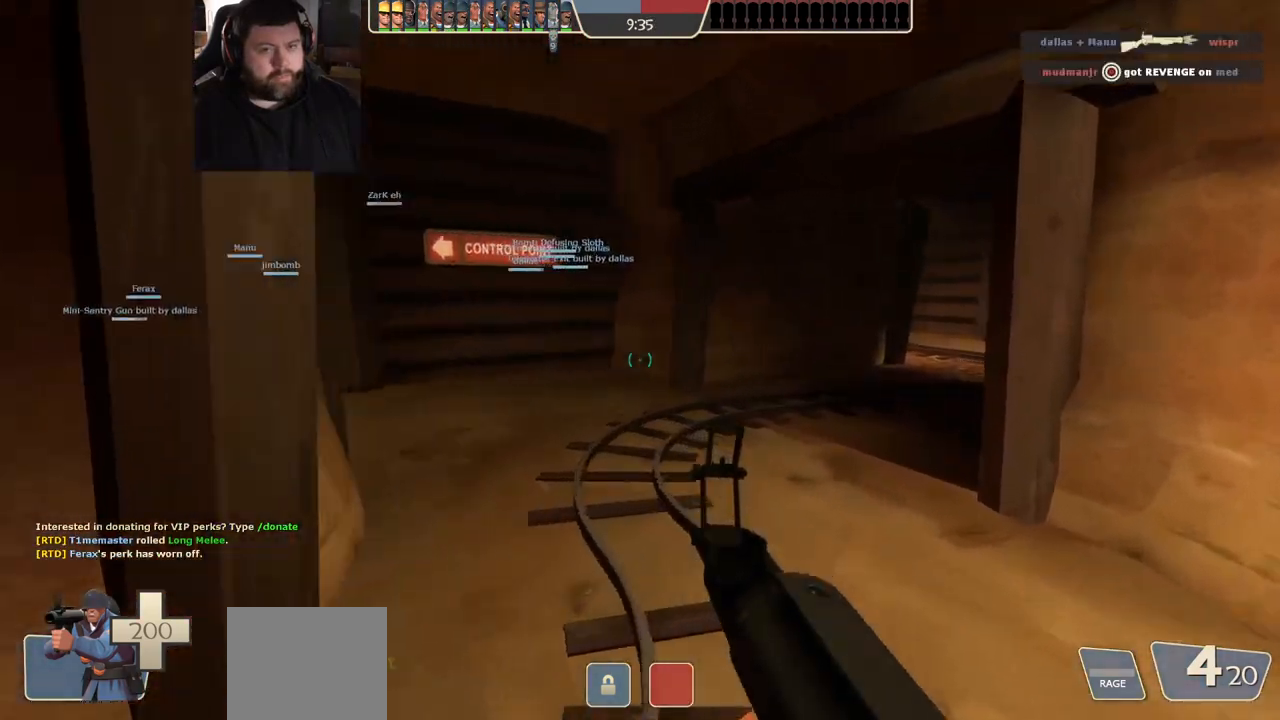
{"dt_ms": 500, "buttons": [], "left_stick": "up-right", "right_stick": "left", "events": [[50, "right_stick", "left"], [200, "right_stick", "center"], [350, "right_stick", "left"]]}
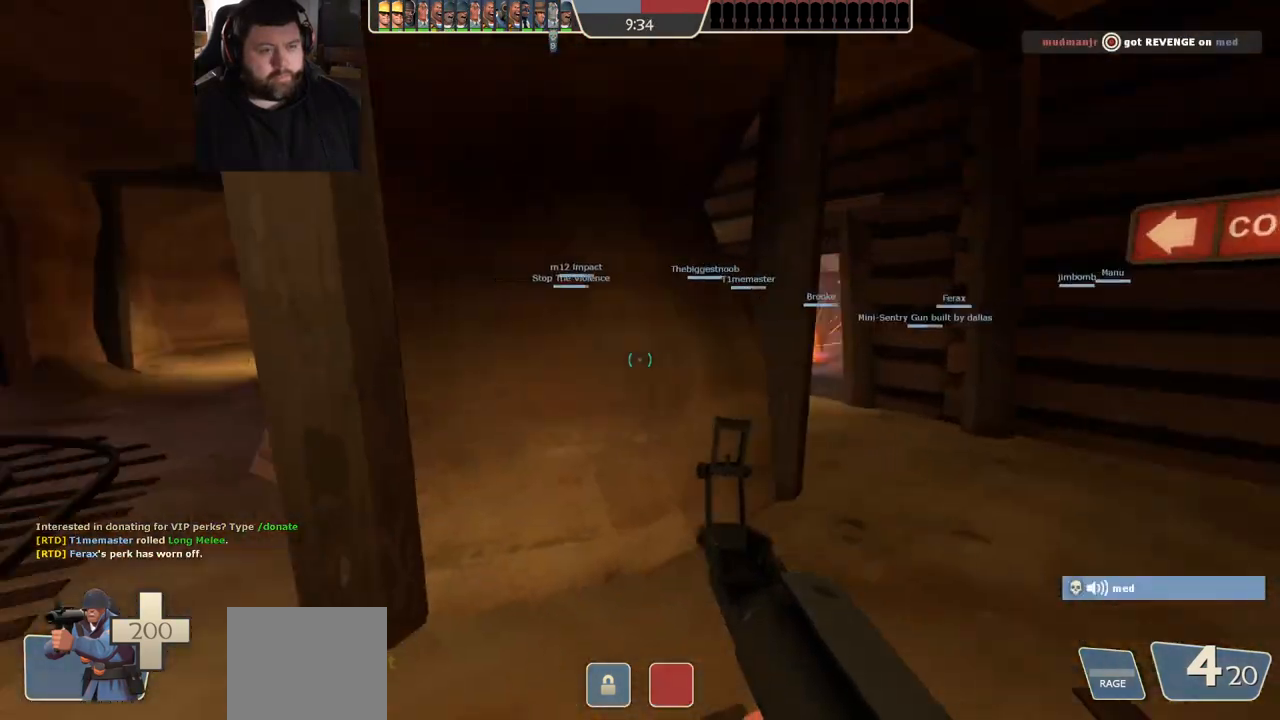
{"dt_ms": 500, "buttons": [], "left_stick": "down-right", "right_stick": "center", "events": [[17, "right_stick", "center"], [117, "SQUARE", "down"], [183, "SQUARE", "up"], [267, "SQUARE", "down"], [333, "left_stick", "down-right"], [367, "SQUARE", "up"]]}
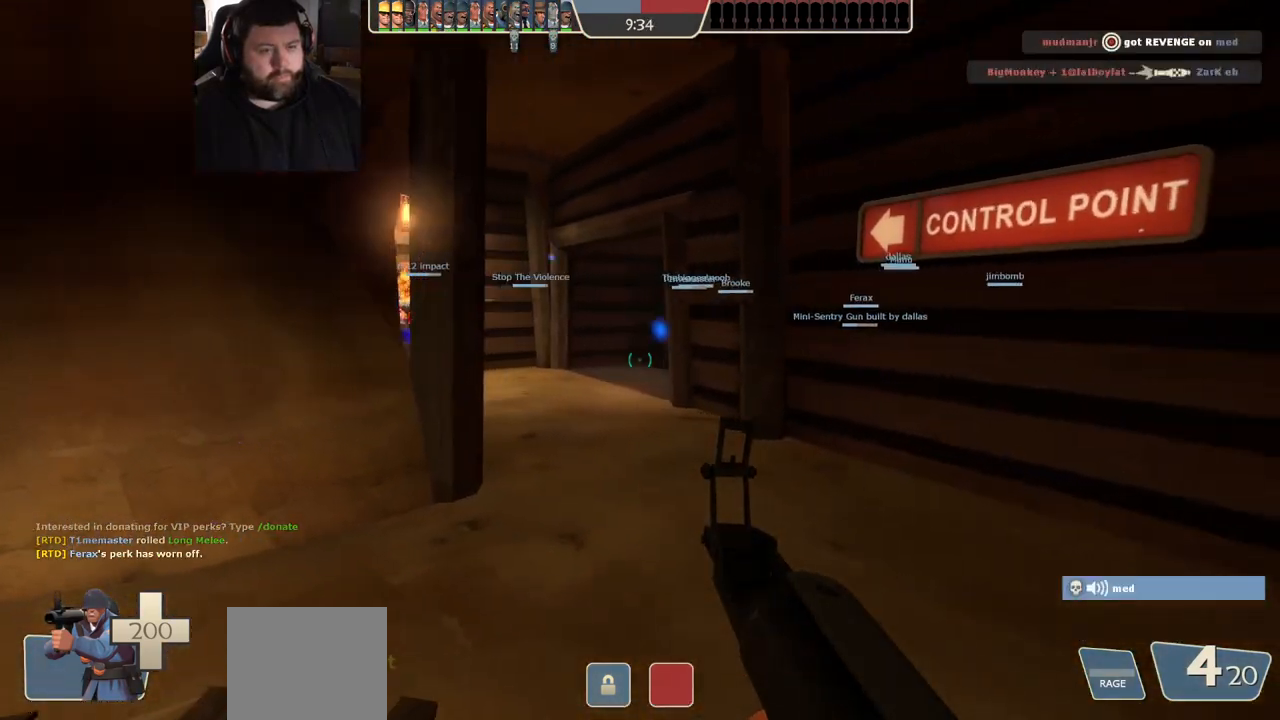
{"dt_ms": 500, "buttons": ["SQUARE"], "left_stick": "up", "right_stick": "center", "events": [[183, "left_stick", "up"], [350, "SQUARE", "down"], [400, "SQUARE", "up"], [500, "SQUARE", "down"]]}
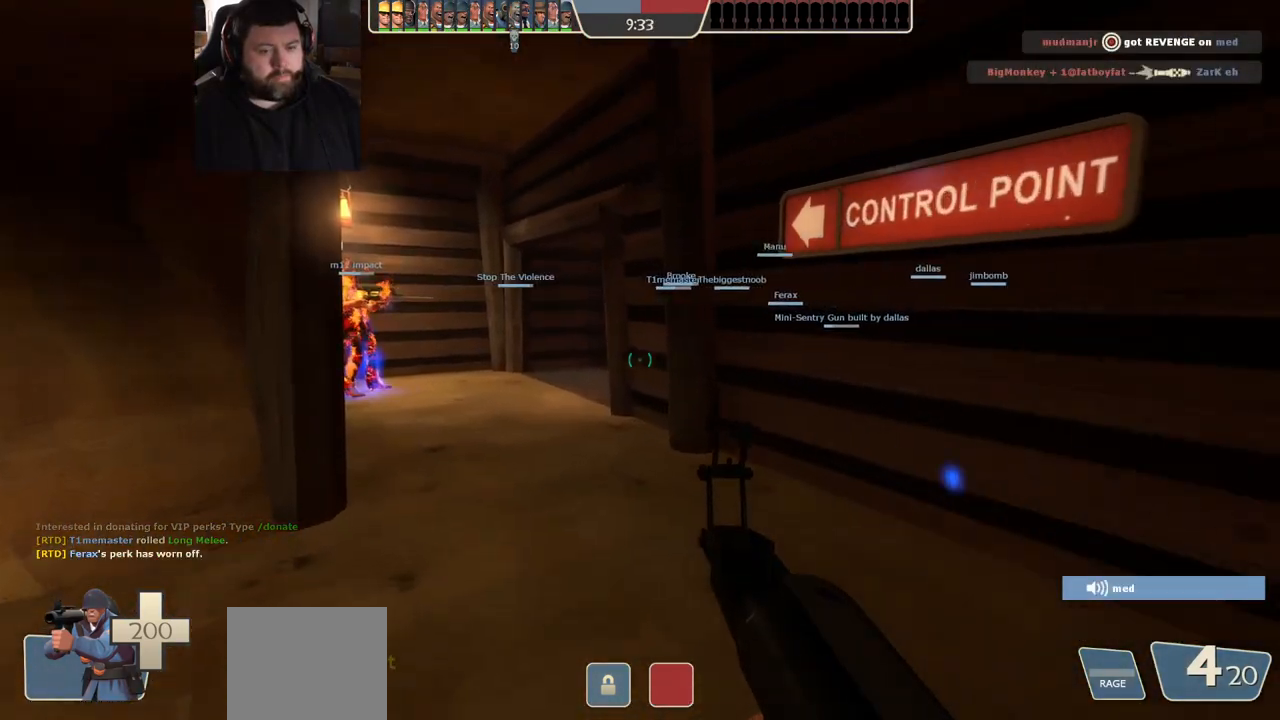
{"dt_ms": 500, "buttons": ["SQUARE"], "left_stick": "up", "right_stick": "center", "events": [[67, "SQUARE", "up"], [167, "SQUARE", "down"], [233, "SQUARE", "up"], [317, "SQUARE", "down"], [383, "SQUARE", "up"], [467, "SQUARE", "down"]]}
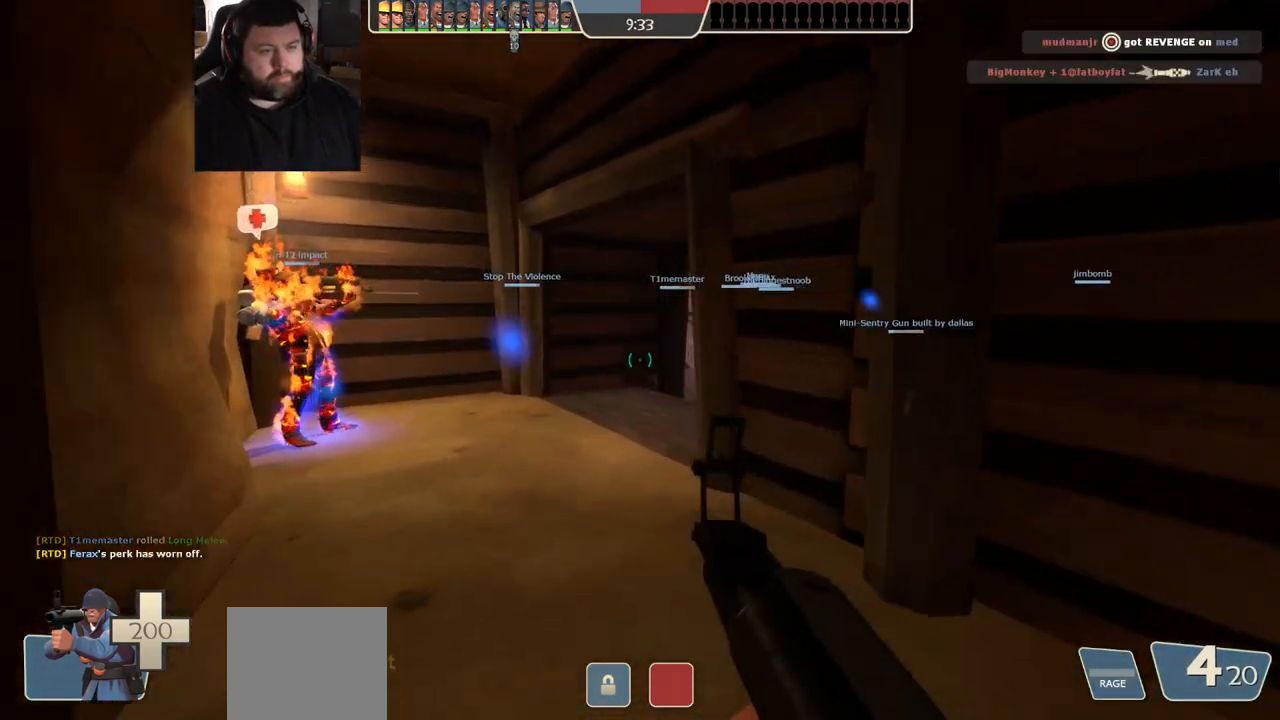
{"dt_ms": 500, "buttons": [], "left_stick": "up-left", "right_stick": "right", "events": [[67, "SQUARE", "up"], [183, "left_stick", "up-left"], [367, "right_stick", "right"]]}
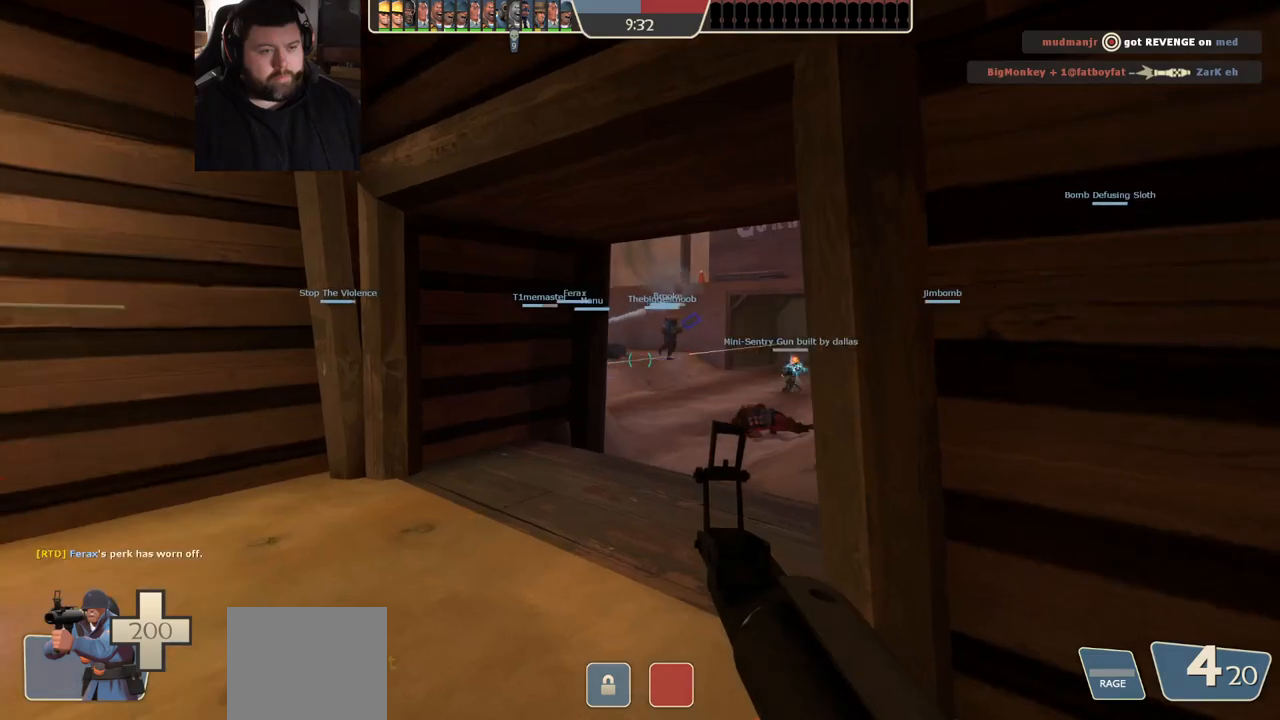
{"dt_ms": 500, "buttons": [], "left_stick": "up", "right_stick": "center", "events": [[183, "right_stick", "center"], [250, "left_stick", "up"]]}
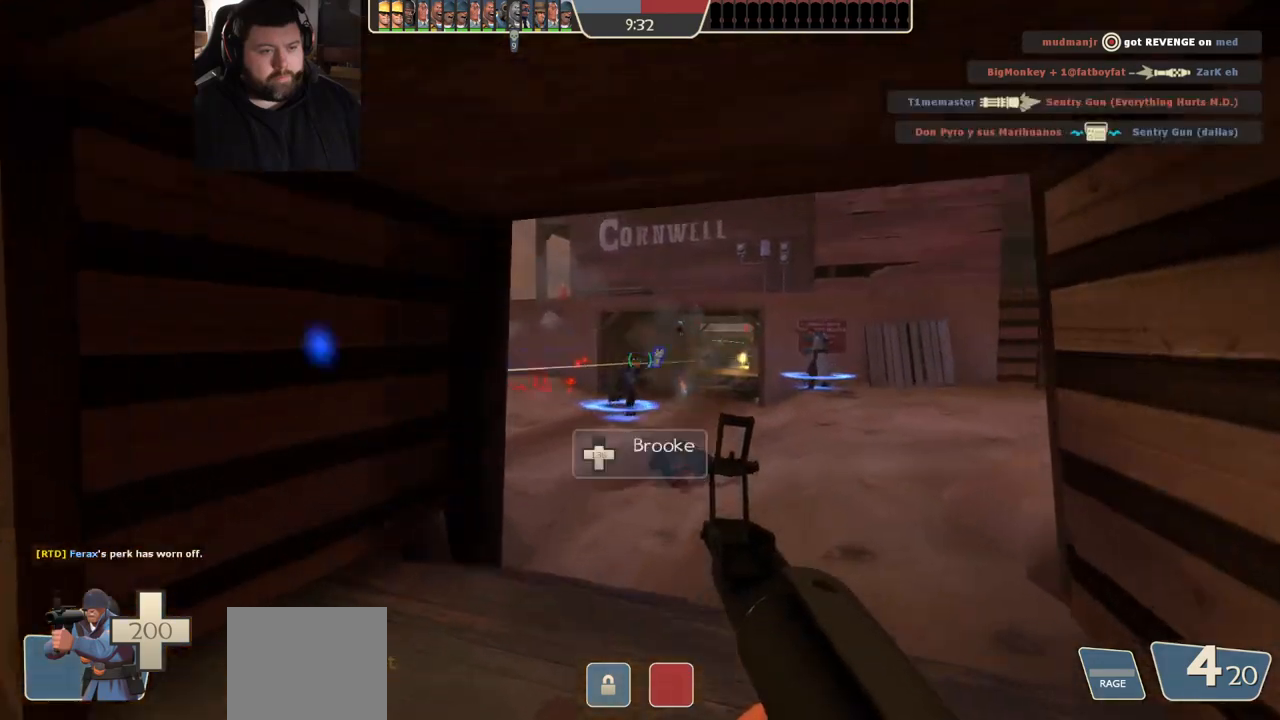
{"dt_ms": 500, "buttons": ["R2"], "left_stick": "up", "right_stick": "center", "events": [[500, "R2", "down"]]}
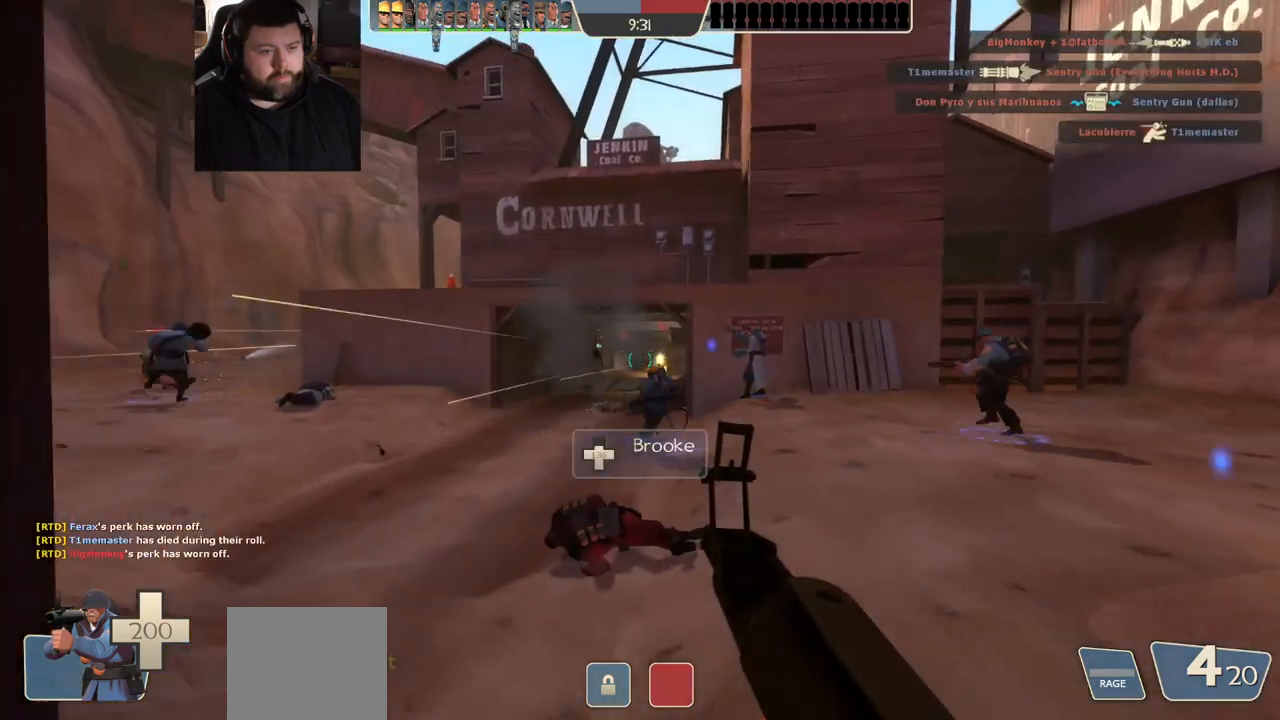
{"dt_ms": 1000, "buttons": ["R2"], "left_stick": "up-left", "right_stick": "center"}
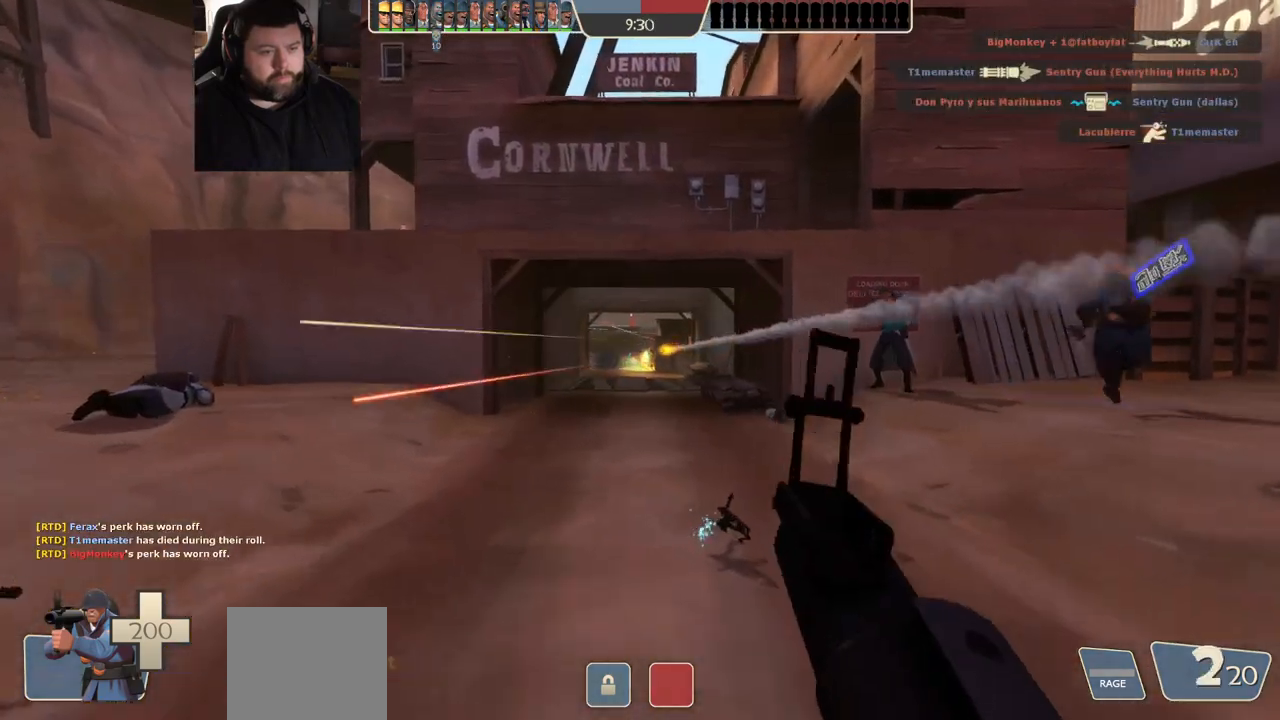
{"dt_ms": 500, "buttons": ["R2"], "left_stick": "right", "right_stick": "center", "events": [[117, "R1", "down"], [333, "R1", "up"], [333, "left_stick", "right"]]}
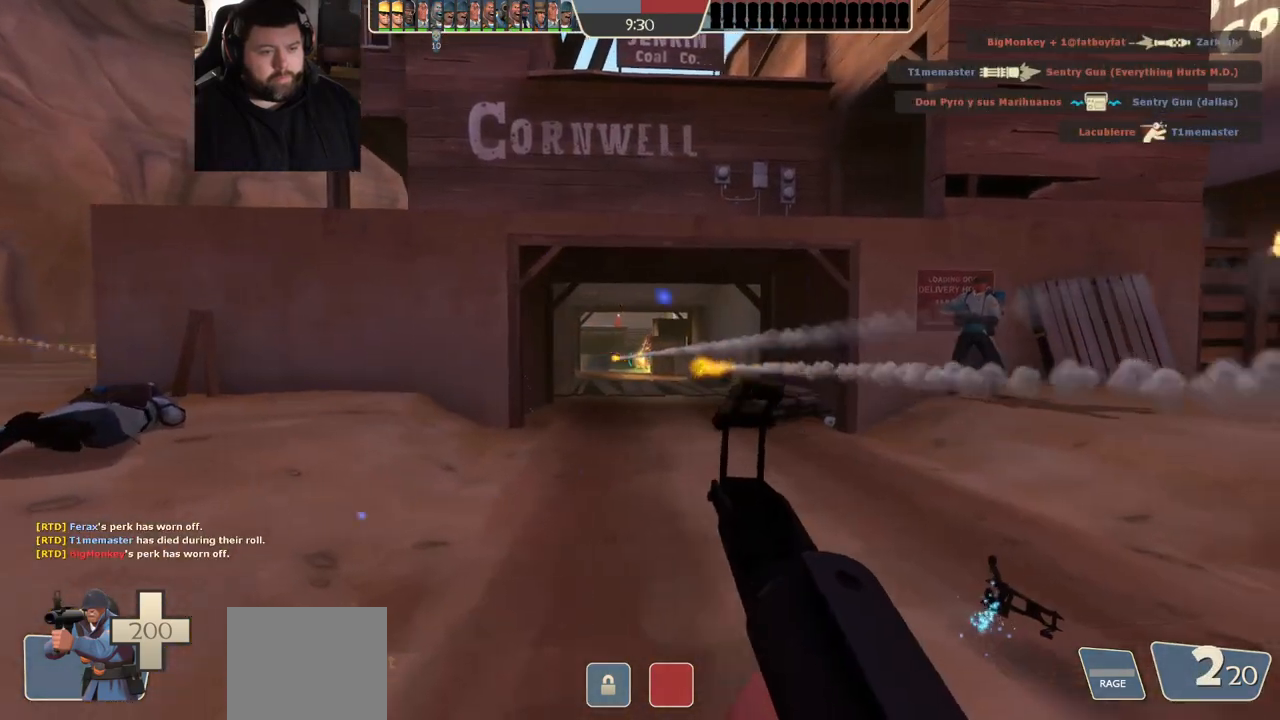
{"dt_ms": 500, "buttons": [], "left_stick": "right", "right_stick": "center", "events": [[150, "R1", "down"], [300, "R1", "up"], [400, "R2", "up"]]}